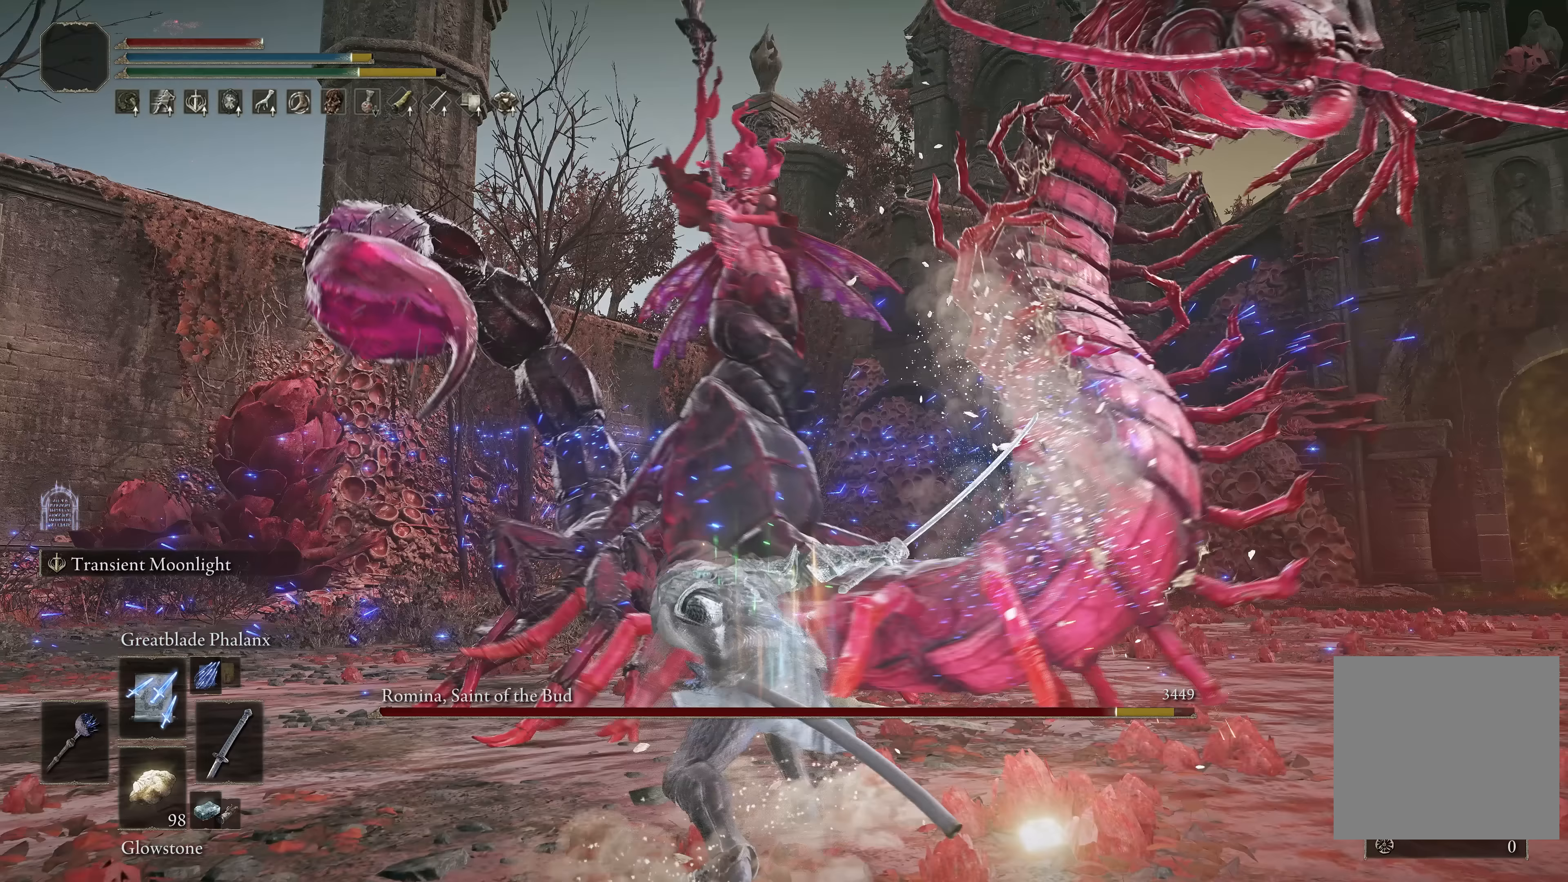
Gameplay with a controller (Xbox layout); each line is a JSON object with the inputs held at the frame after it (dt_ms = milliseconds from this image to that frame). "events" lists button and stick changes between this image and that frame as [ms after this image, input, new state], when the widget could be followed in between.
{"dt_ms": 100, "buttons": [], "left_stick": "up-right", "right_stick": "center", "events": []}
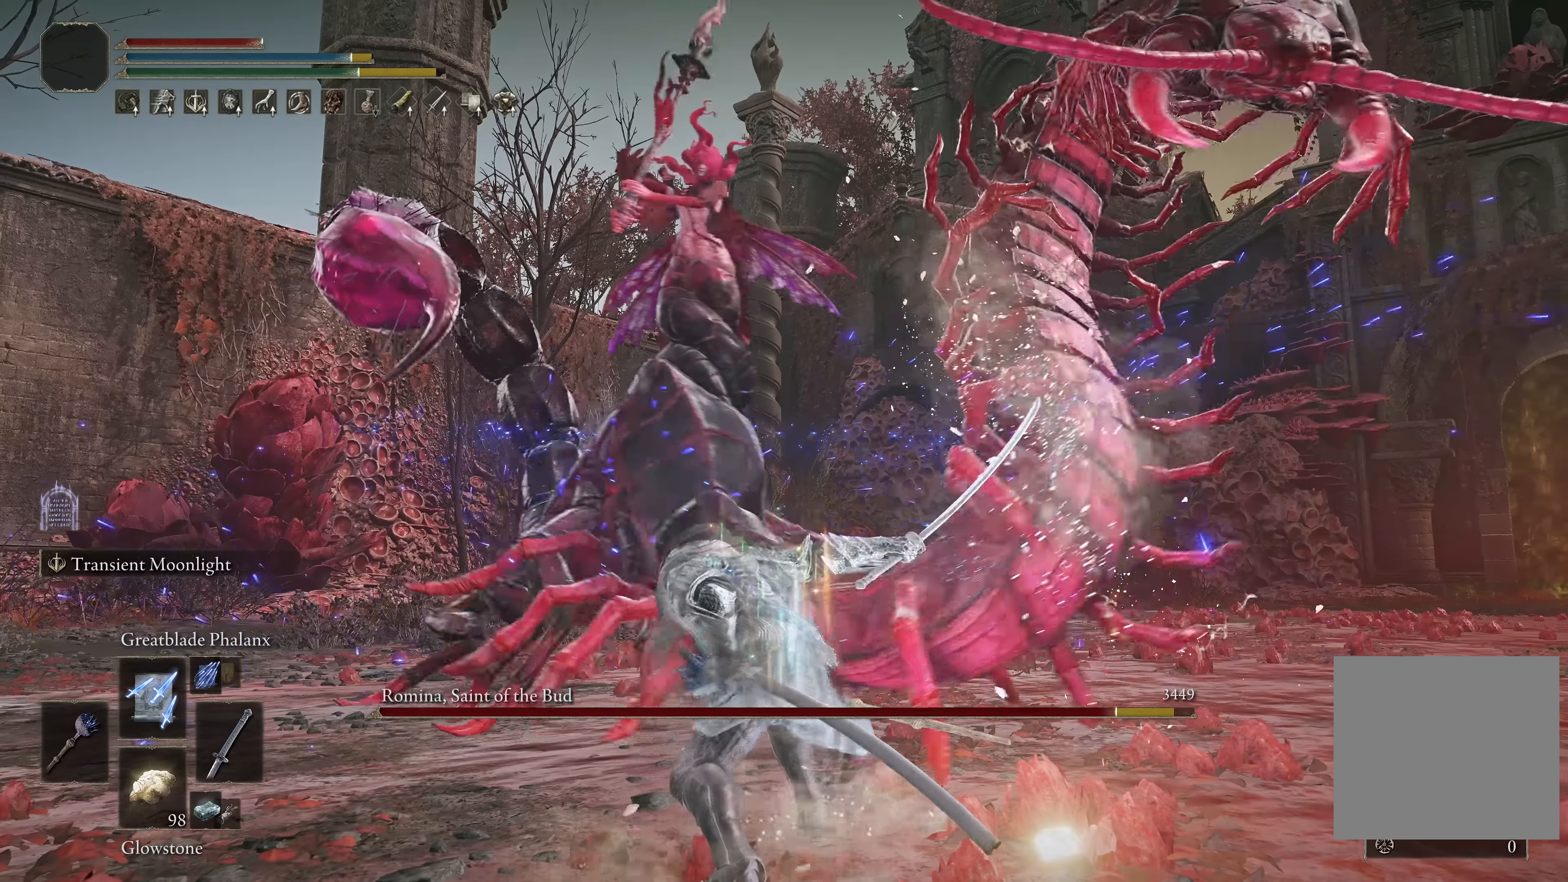
{"dt_ms": 500, "buttons": ["B"], "left_stick": "center", "right_stick": "center", "events": [[133, "left_stick", "center"], [367, "B", "down"]]}
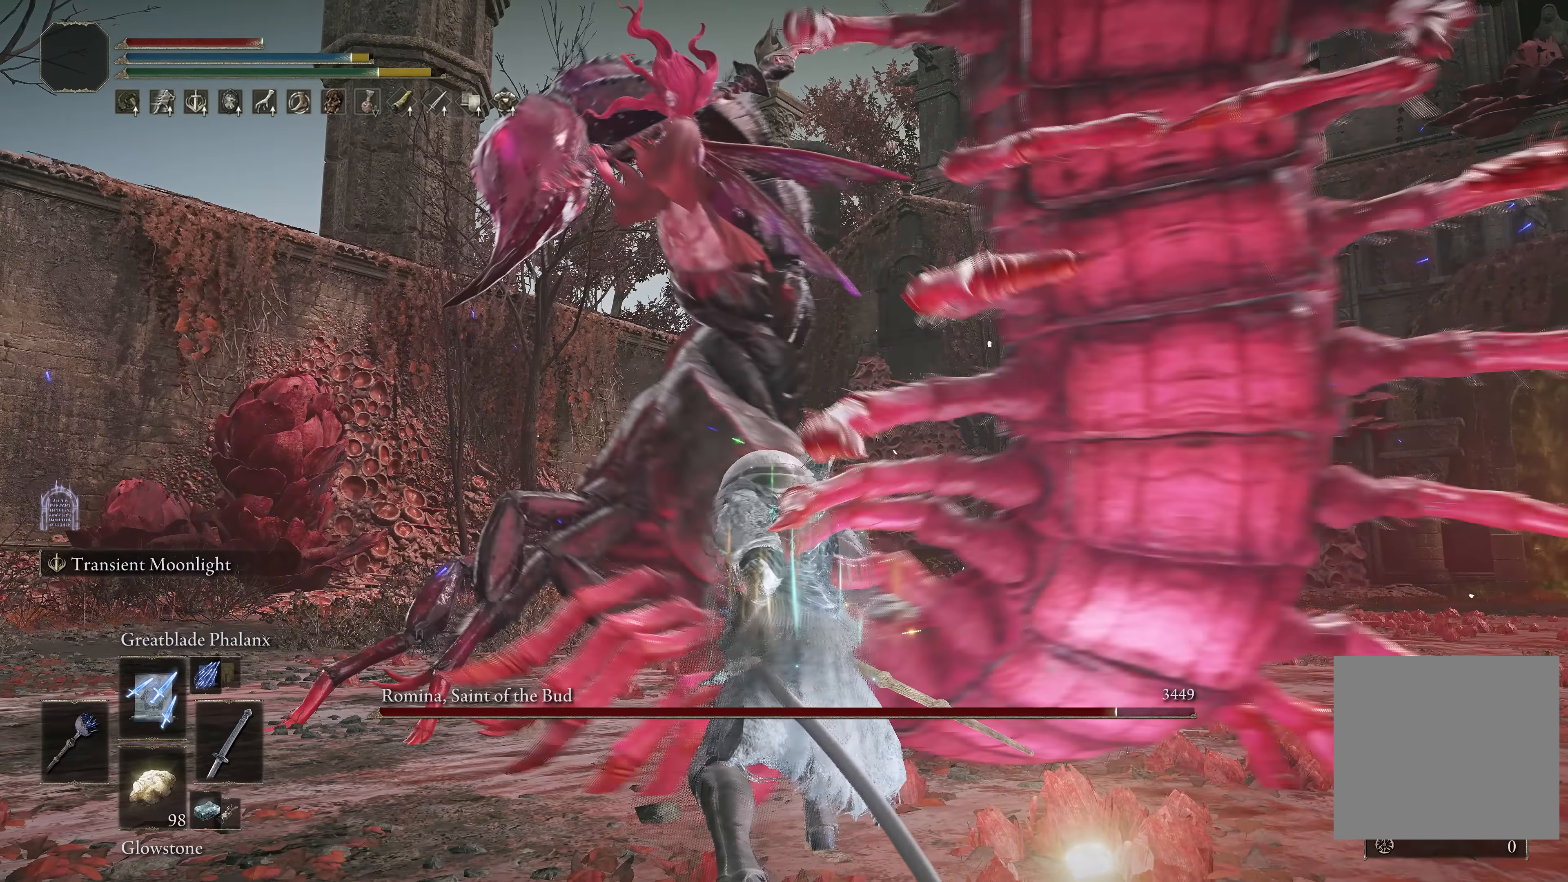
{"dt_ms": 500, "buttons": ["L2"], "left_stick": "up-right", "right_stick": "right", "events": [[83, "B", "up"], [250, "left_stick", "down-right"], [250, "right_stick", "right"], [400, "L2", "down"], [417, "left_stick", "up-right"]]}
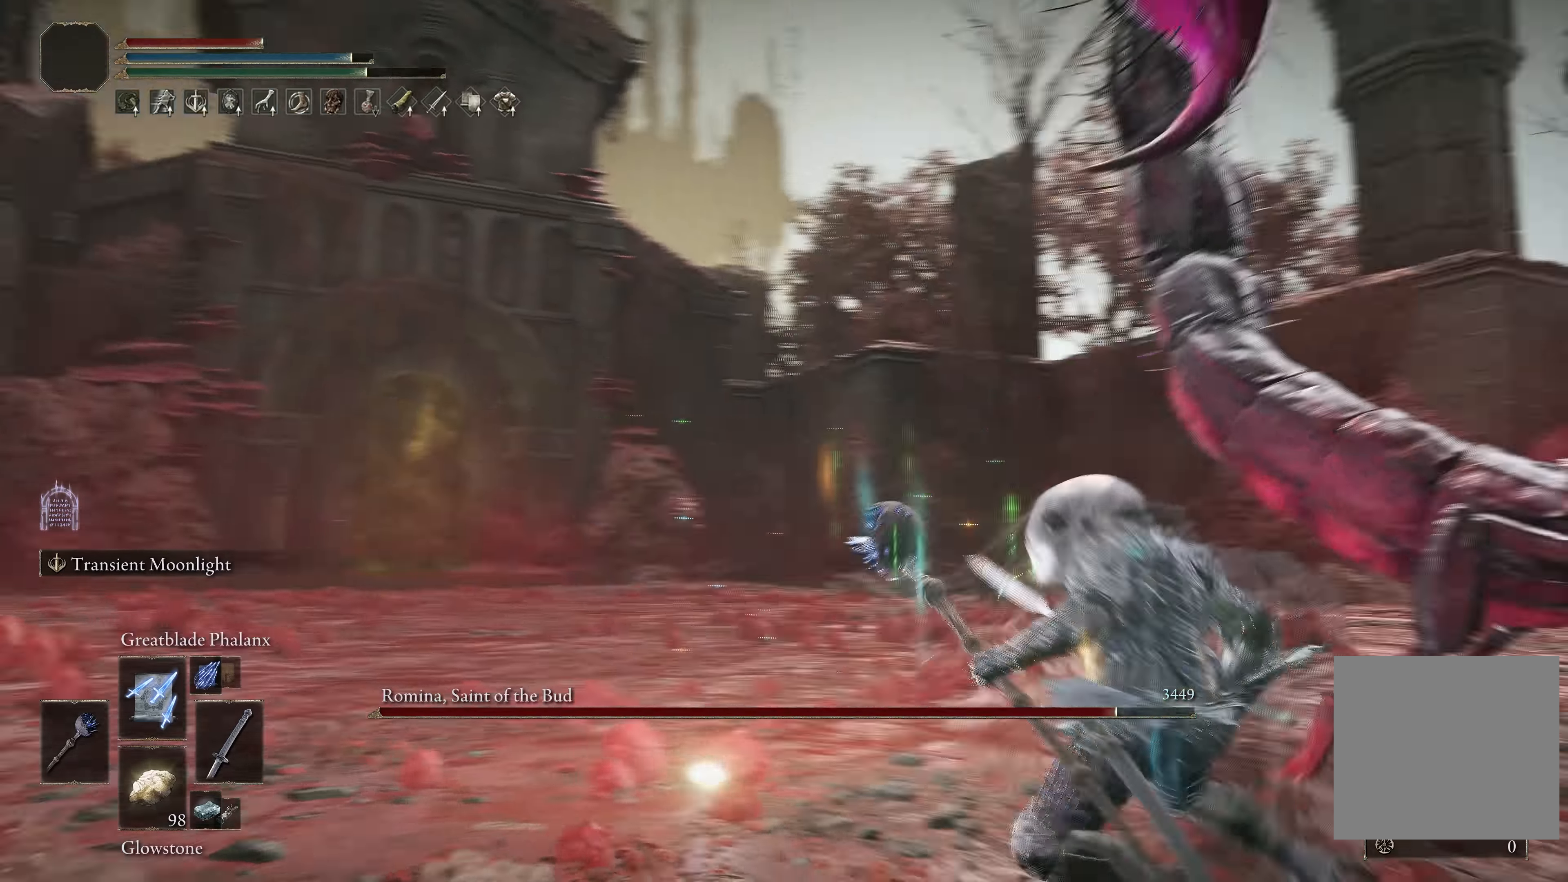
{"dt_ms": 500, "buttons": ["L2"], "left_stick": "up-right", "right_stick": "center", "events": [[83, "right_stick", "up-right"], [183, "R1", "down"], [267, "R1", "up"], [283, "right_stick", "down-right"], [317, "R1", "down"], [350, "right_stick", "right"], [383, "R1", "up"], [483, "right_stick", "center"]]}
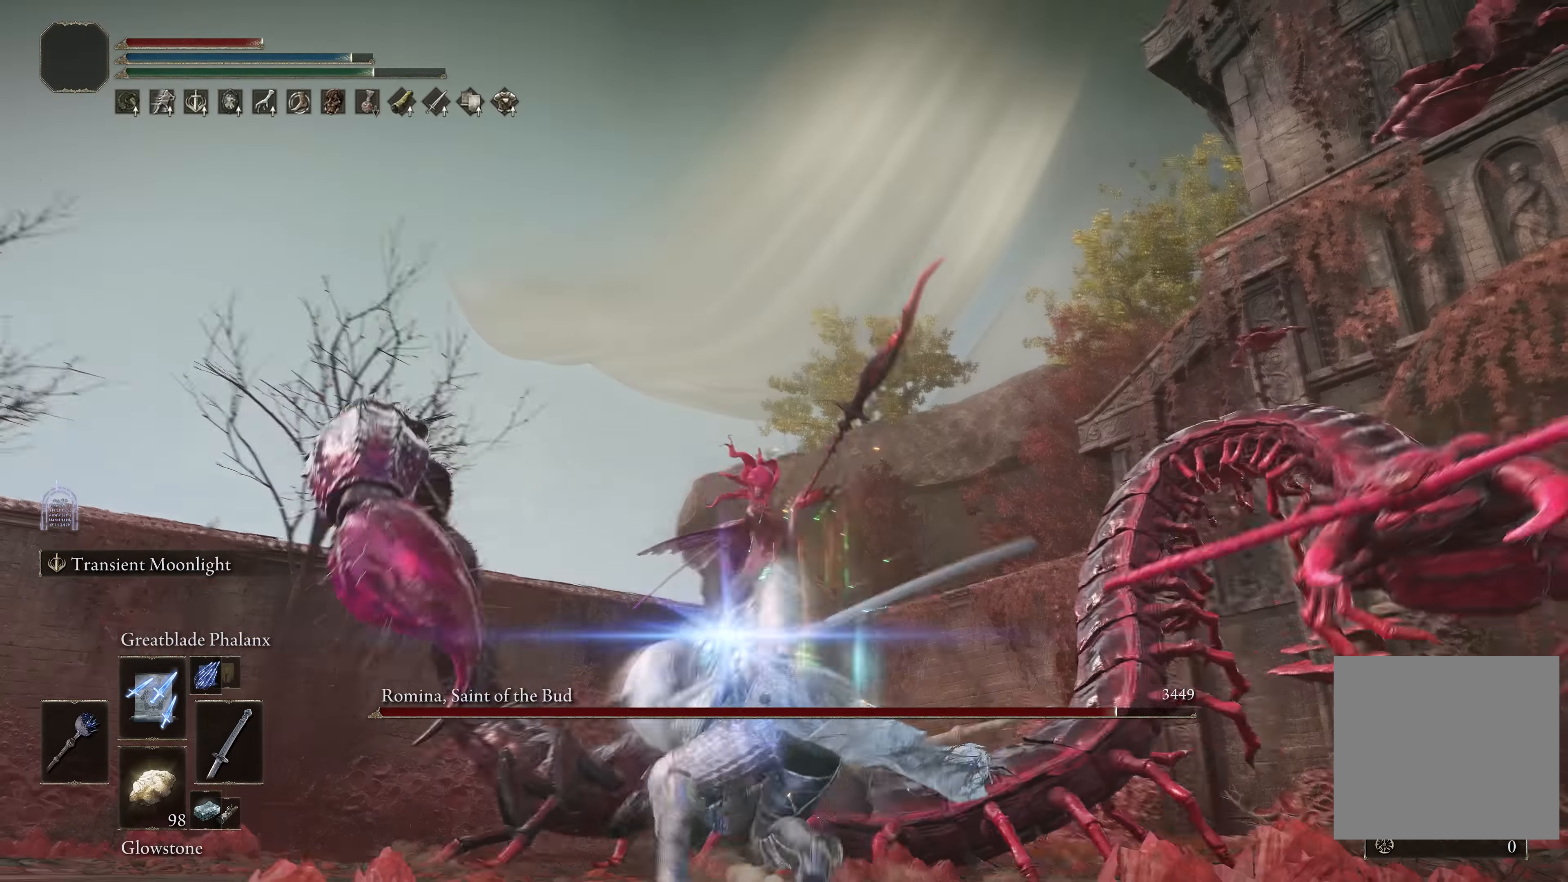
{"dt_ms": 500, "buttons": [], "left_stick": "up", "right_stick": "down", "events": [[50, "right_stick", "down"], [167, "right_stick", "center"], [267, "L2", "up"], [433, "left_stick", "up"], [467, "right_stick", "down"]]}
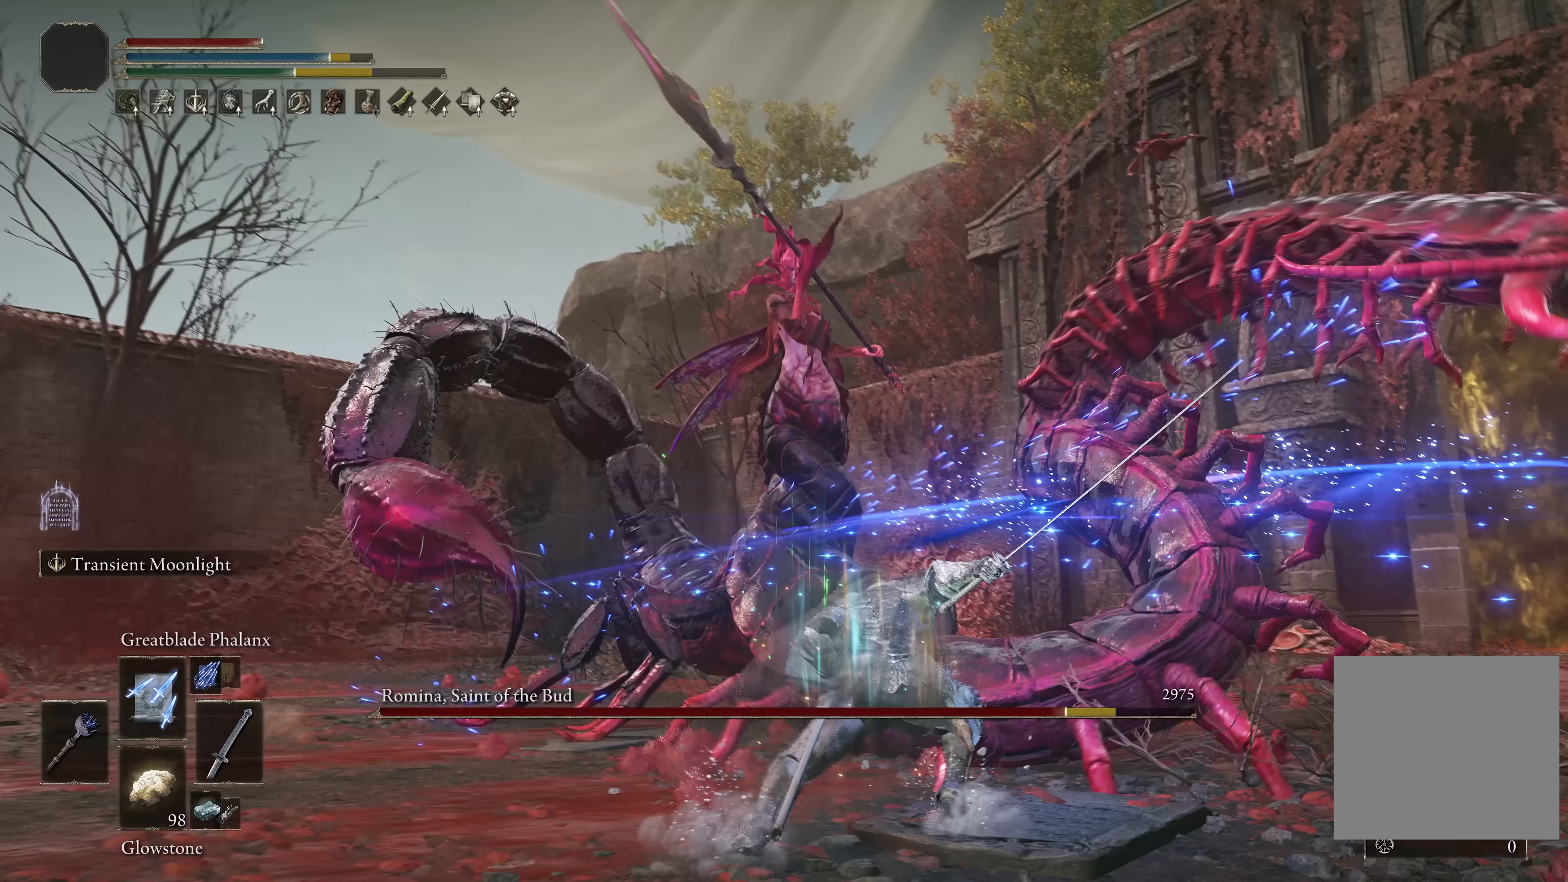
{"dt_ms": 500, "buttons": [], "left_stick": "up-right", "right_stick": "center", "events": [[117, "right_stick", "center"], [250, "left_stick", "up-right"]]}
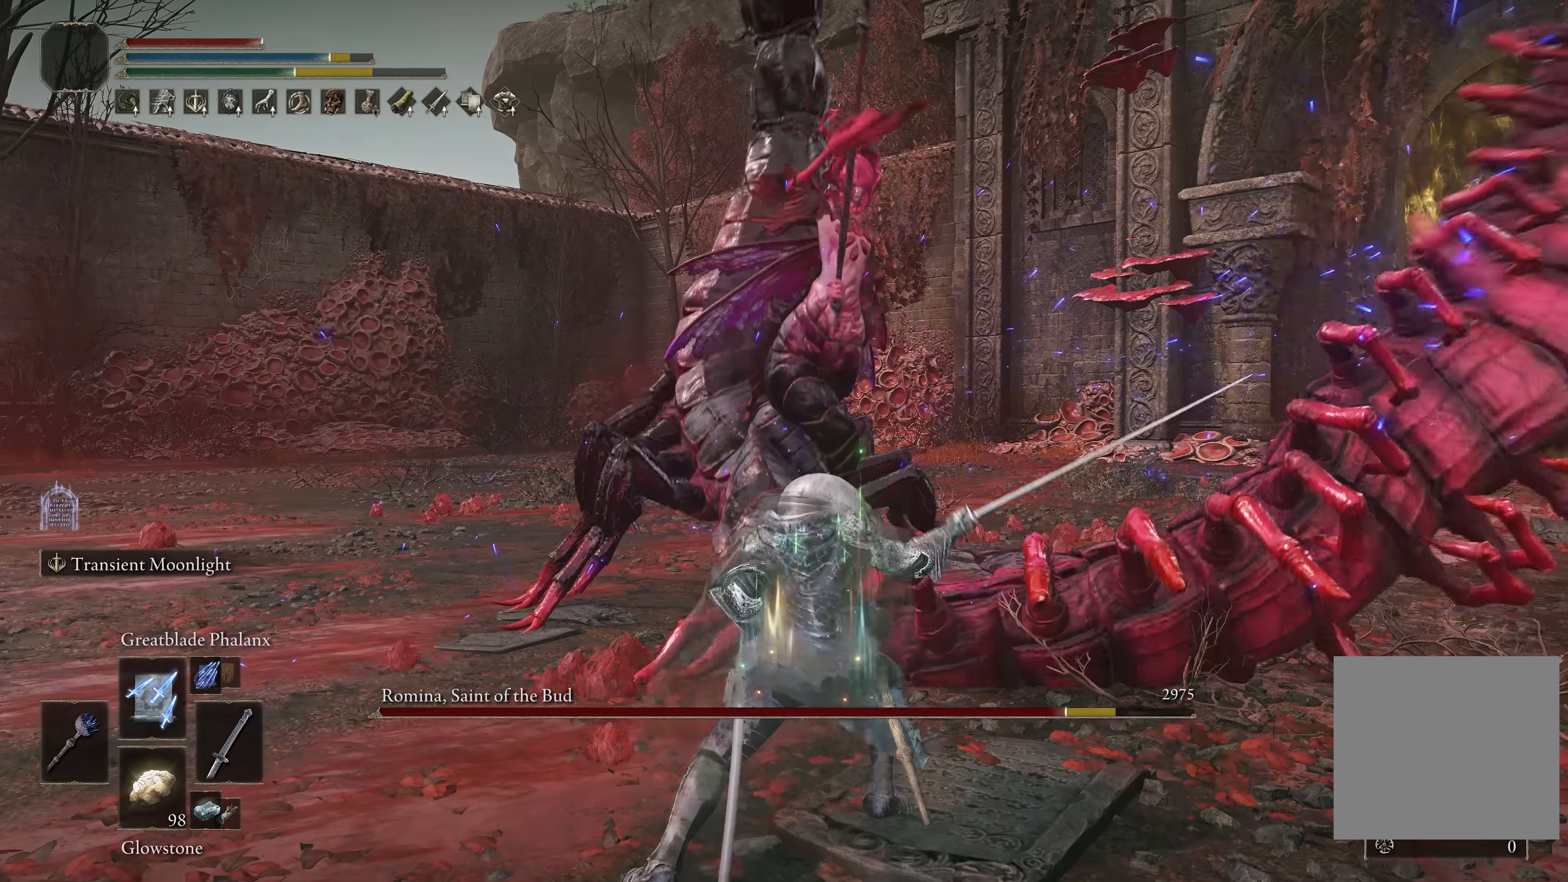
{"dt_ms": 500, "buttons": ["B"], "left_stick": "up-left", "right_stick": "center", "events": [[133, "left_stick", "up"], [333, "left_stick", "up-left"], [483, "B", "down"]]}
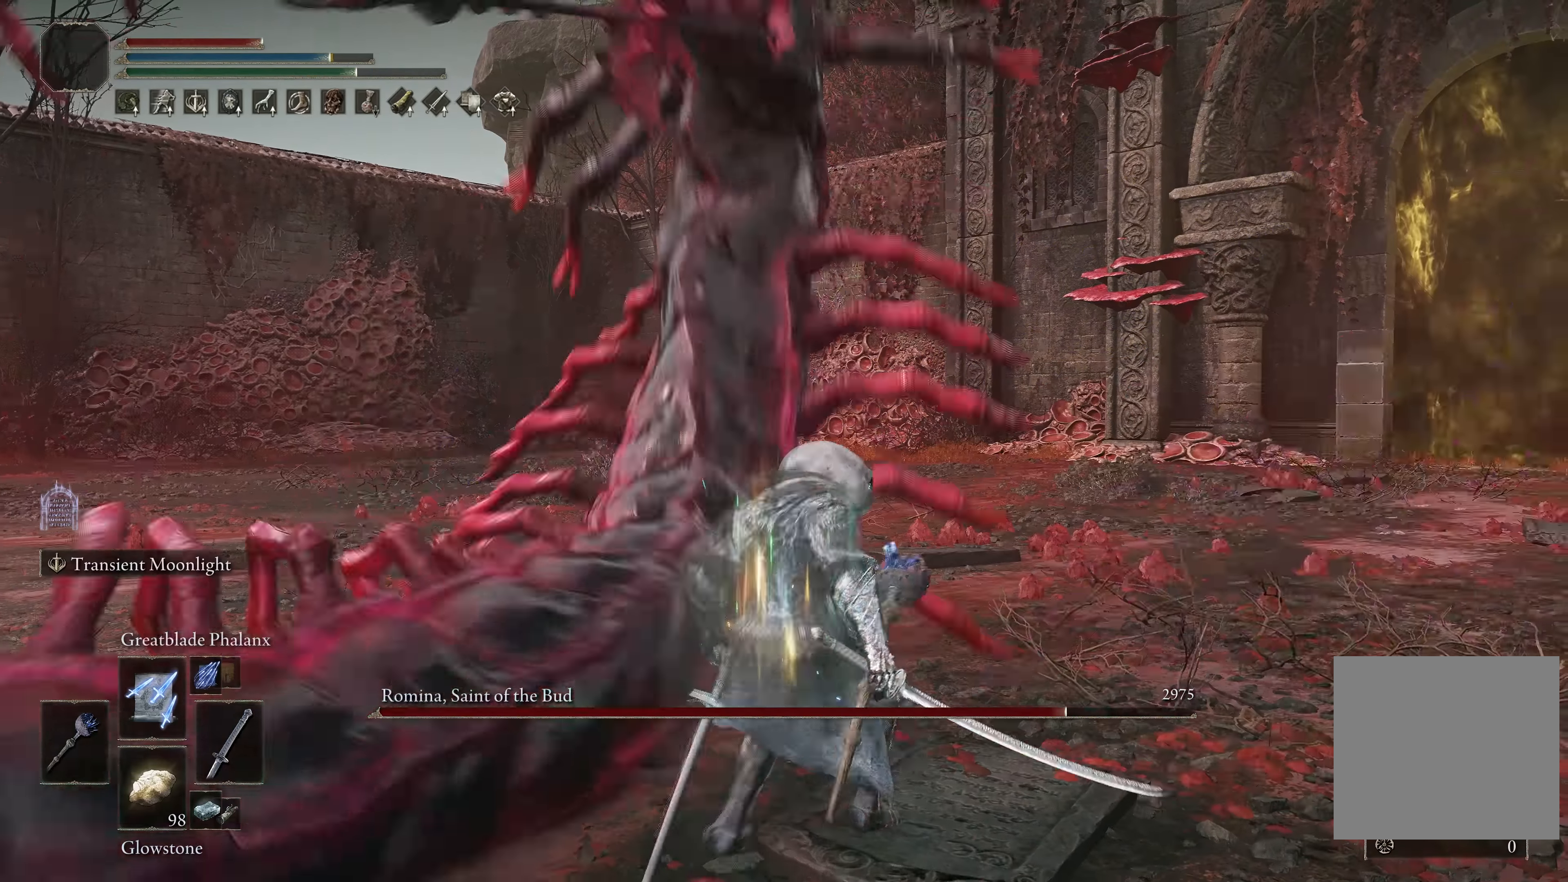
{"dt_ms": 500, "buttons": ["B"], "left_stick": "down-left", "right_stick": "down-right", "events": [[150, "B", "up"], [233, "B", "down"], [350, "left_stick", "down-left"], [500, "right_stick", "down-right"]]}
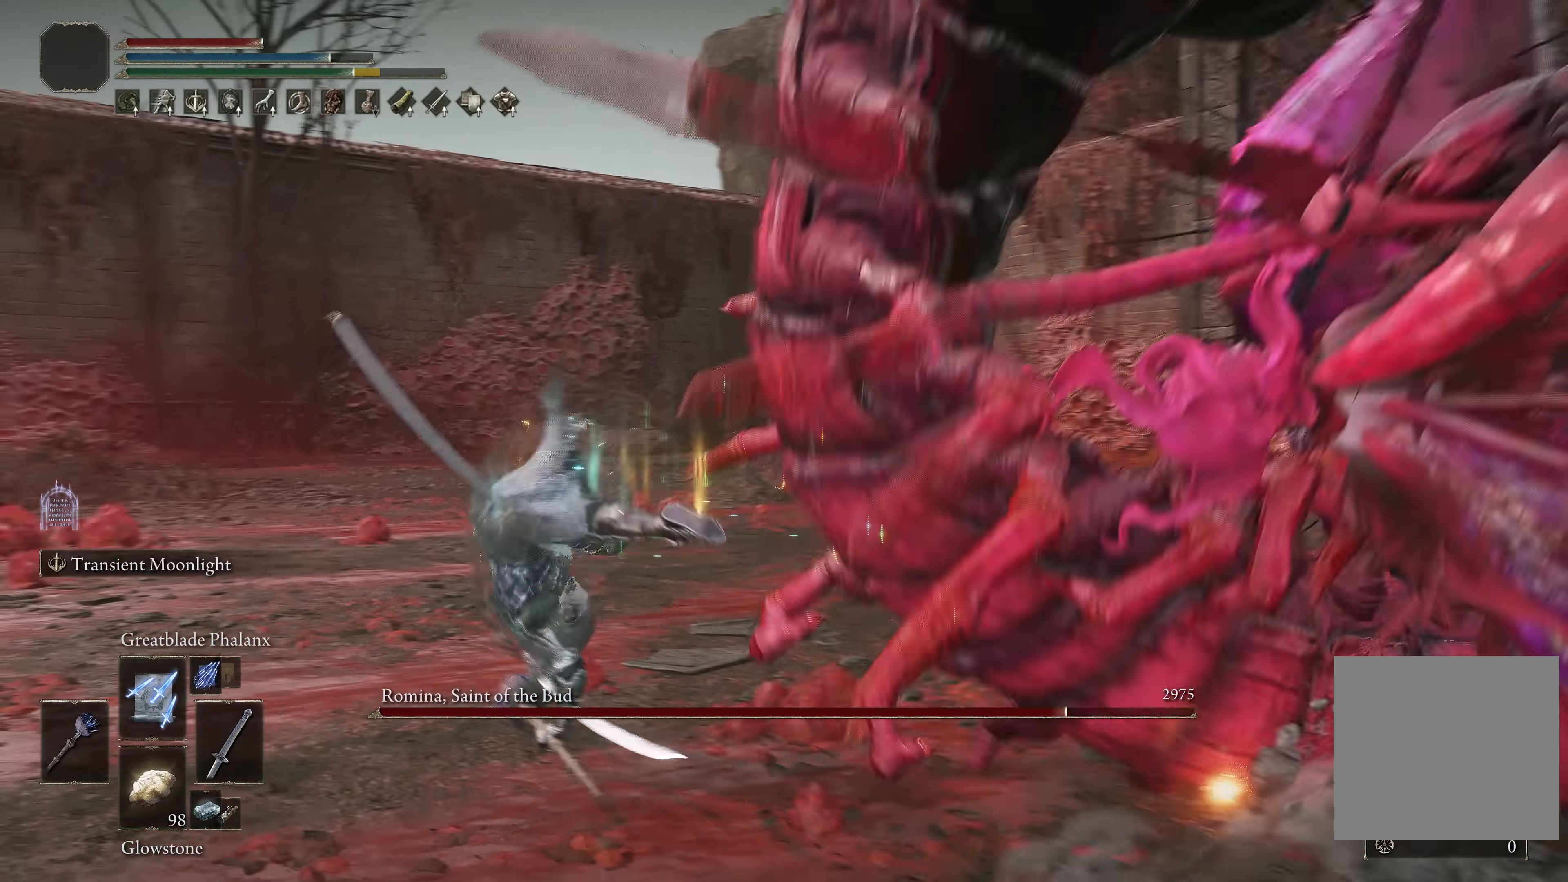
{"dt_ms": 500, "buttons": ["B"], "left_stick": "right", "right_stick": "down-right", "events": [[117, "left_stick", "down"], [300, "left_stick", "right"]]}